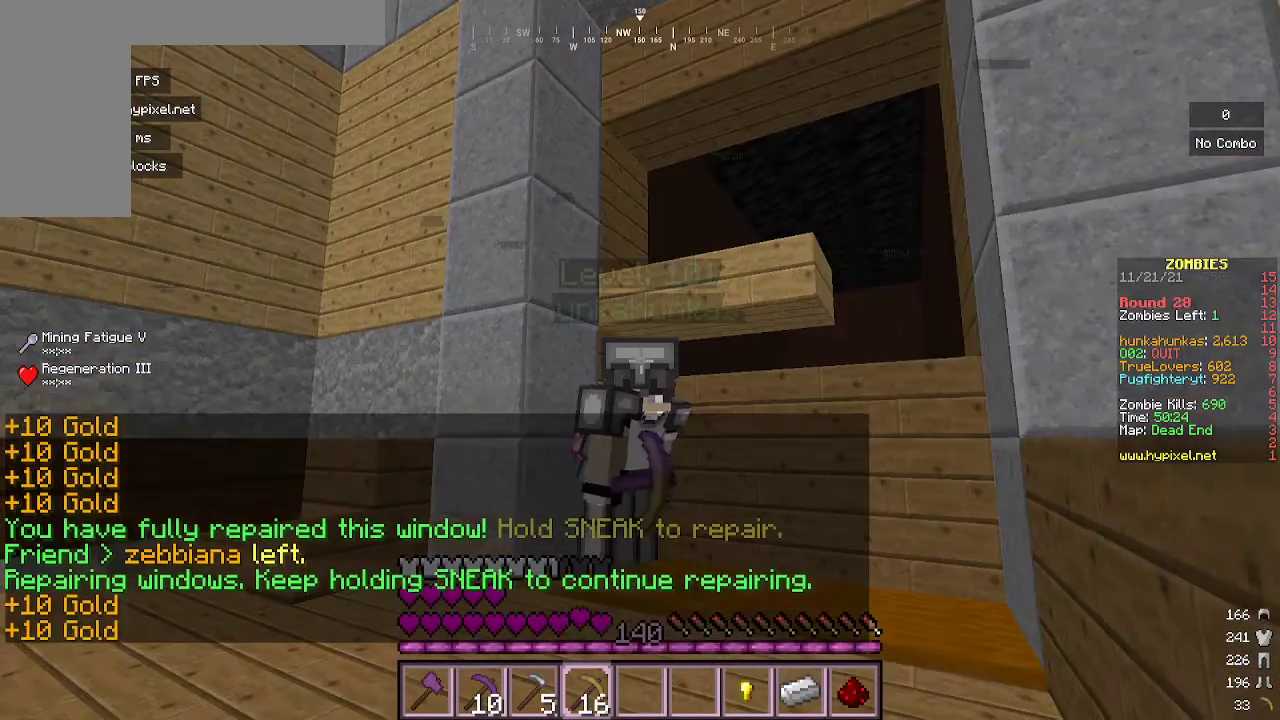
Gameplay with keyboard and mouse; each line is a JSON object with the keys and mouse buttons held at the frame after it. "events" lists presses ("down") and releases ("up") of "a", "d", "s", "w", "mouse_left" and "mouse_right" between this image and that frame as [ms after this image, input, new state], when the widget could be followed in between. "mouse_left", "mouse_right" = the "left", "right" buttons of the "mouse" list. No other keys are recorded. Fast repeated clicks can show as one long hold. Mouse movement is not recorded.
{"keys": [], "mouse": [], "events": []}
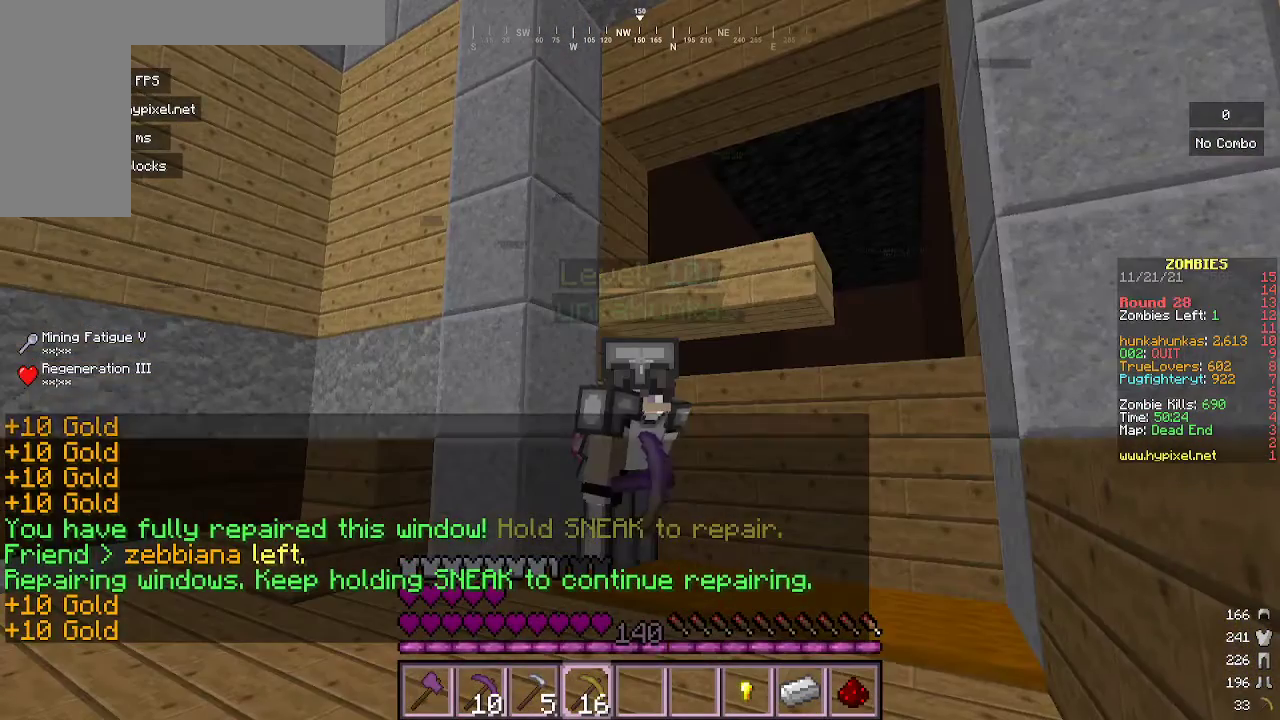
{"keys": [], "mouse": [], "events": []}
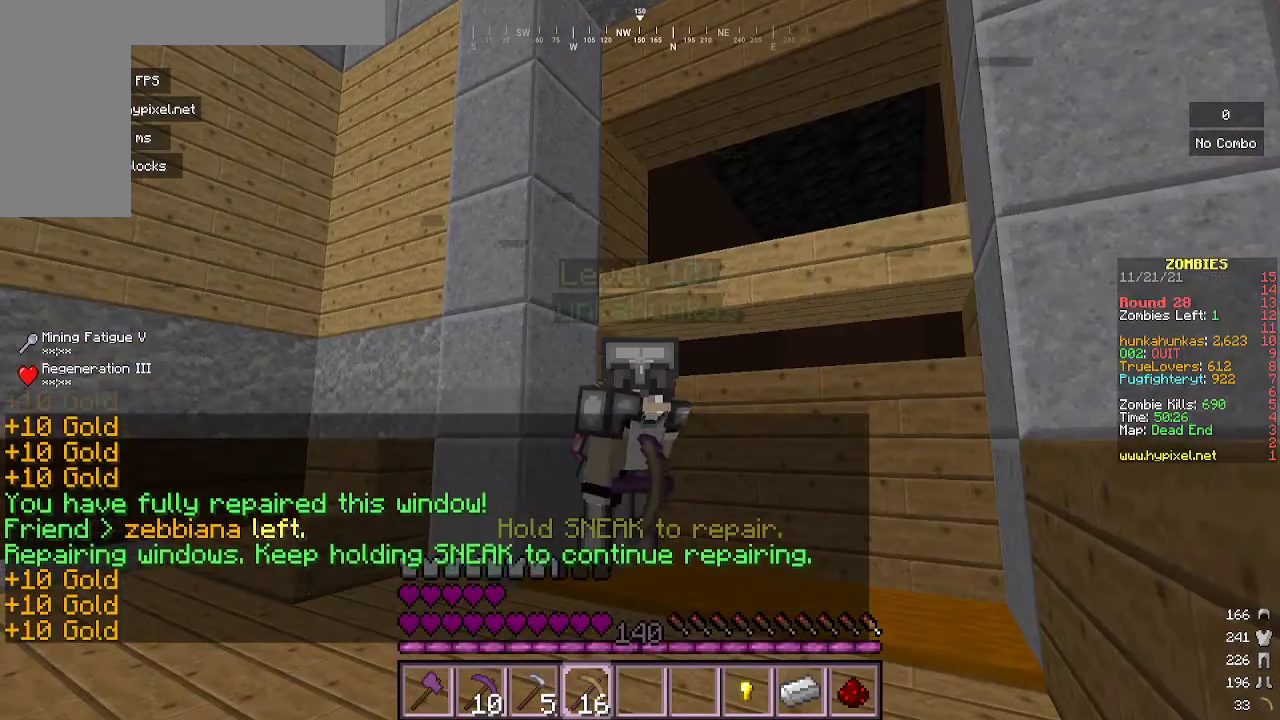
{"keys": [], "mouse": [], "events": []}
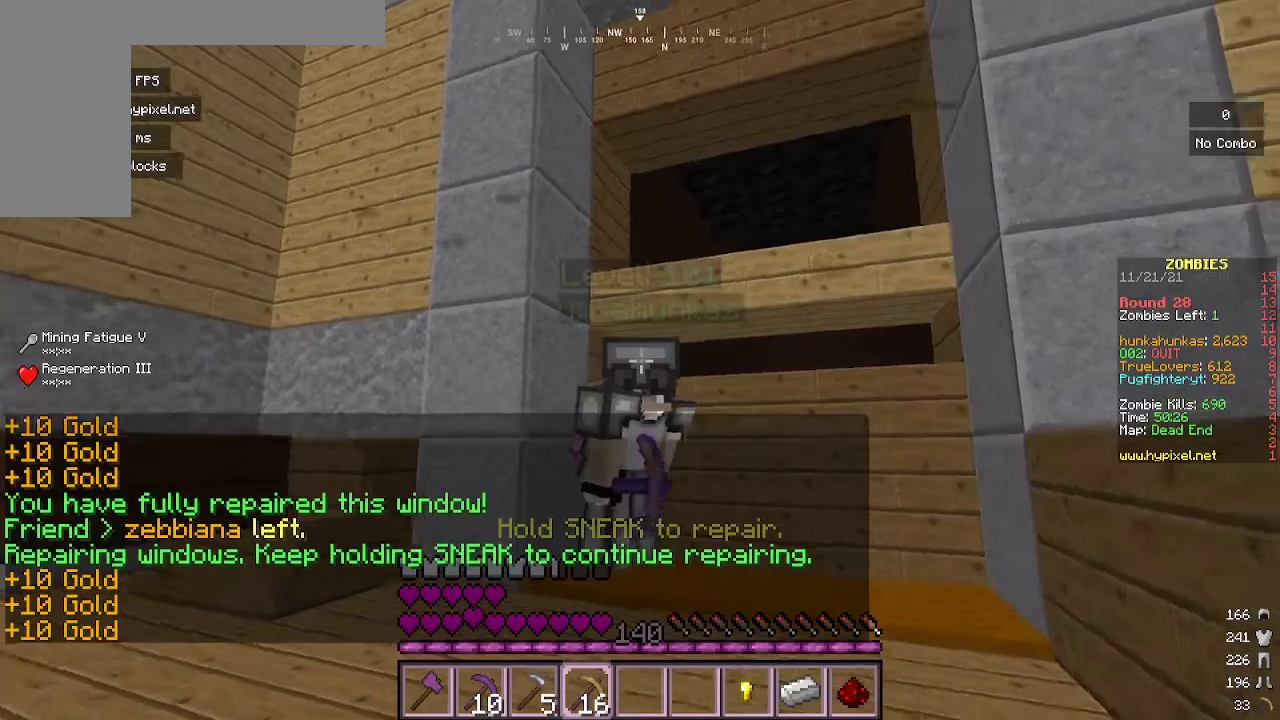
{"keys": [], "mouse": [], "events": []}
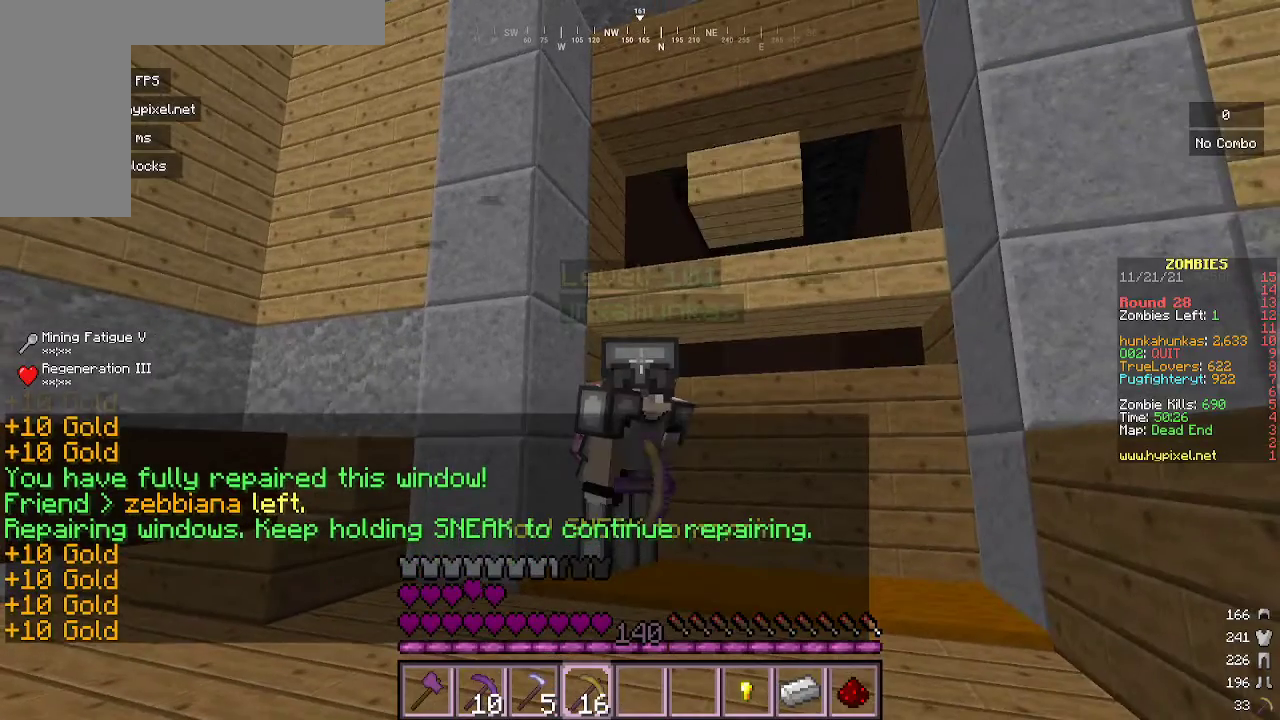
{"keys": [], "mouse": [], "events": []}
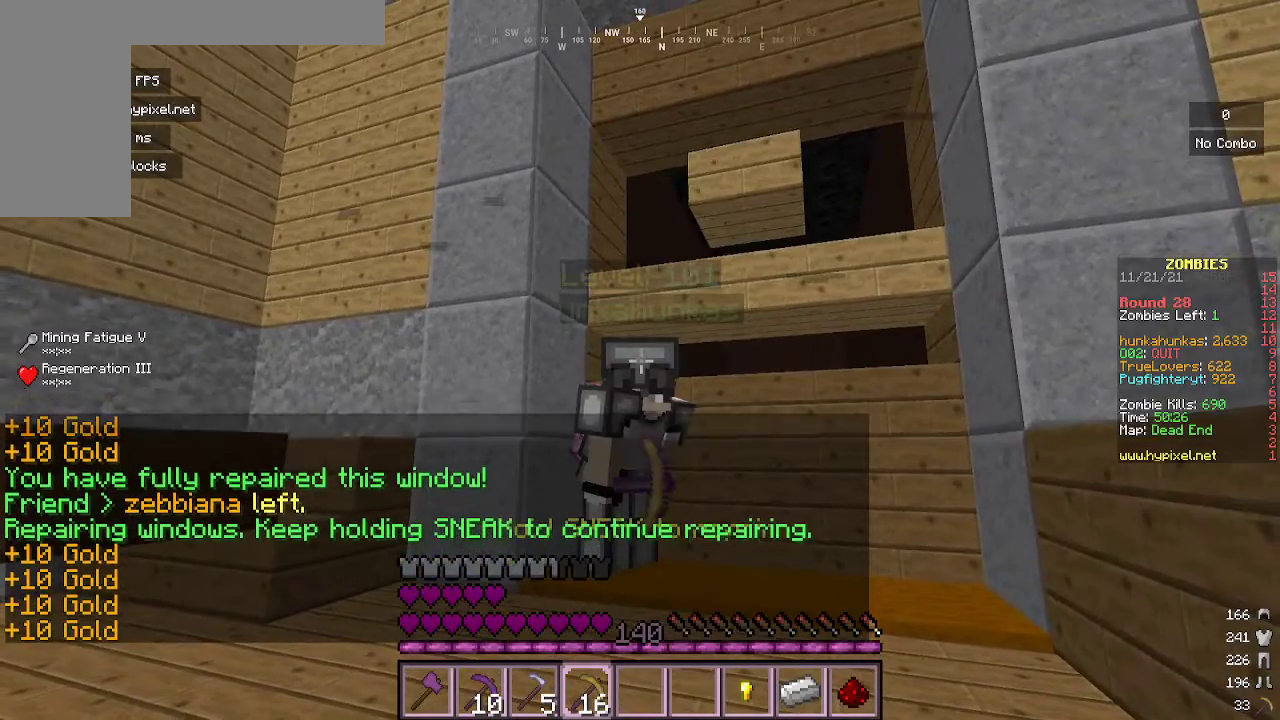
{"keys": [], "mouse": [], "events": []}
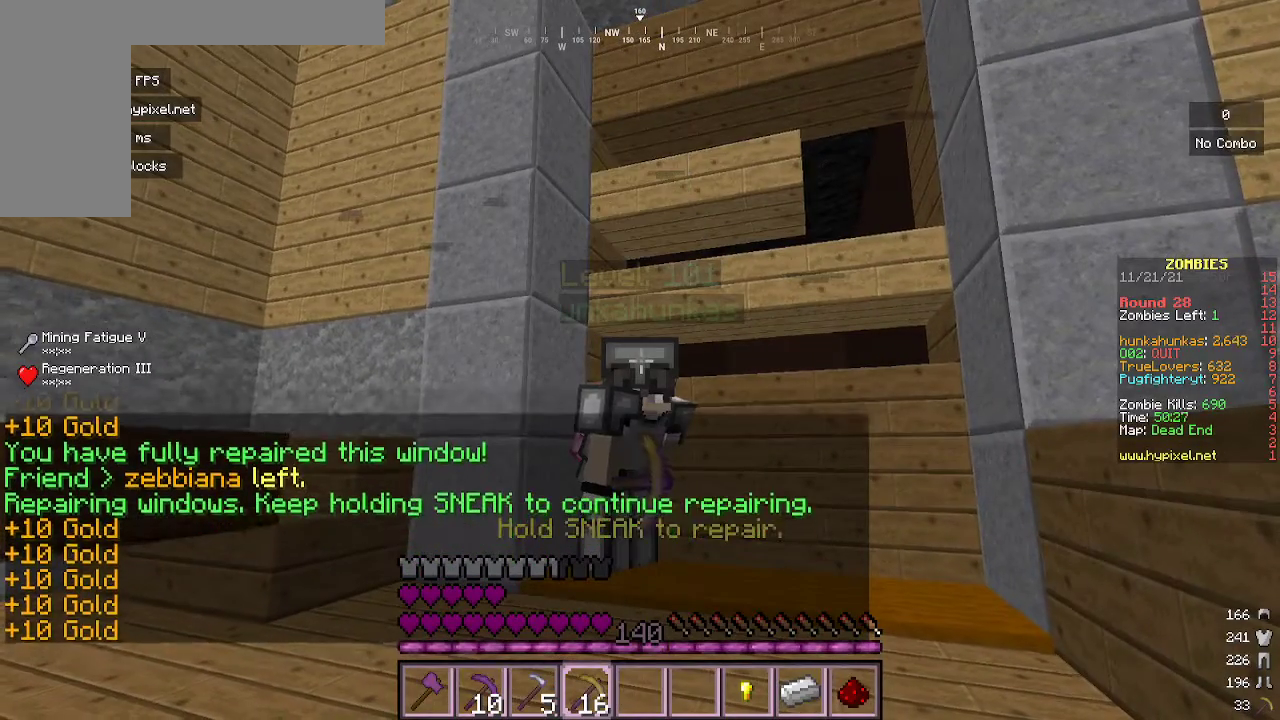
{"keys": [], "mouse": [], "events": []}
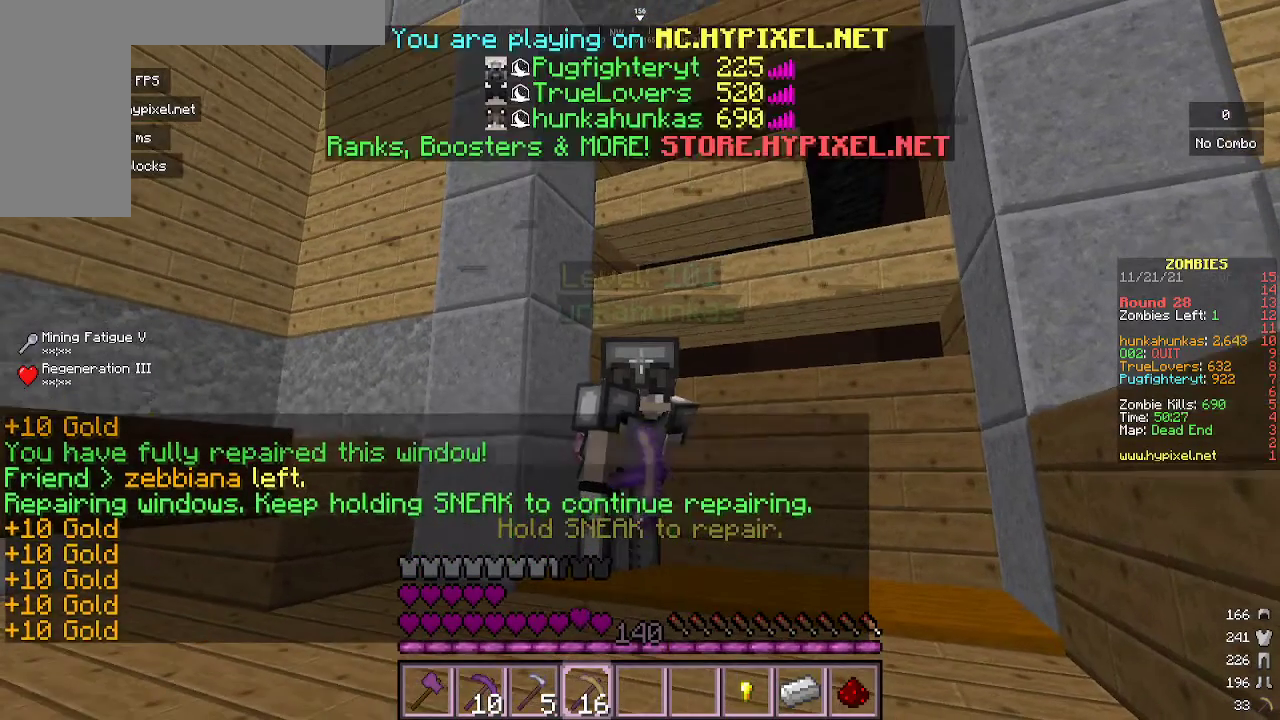
{"keys": [], "mouse": [], "events": []}
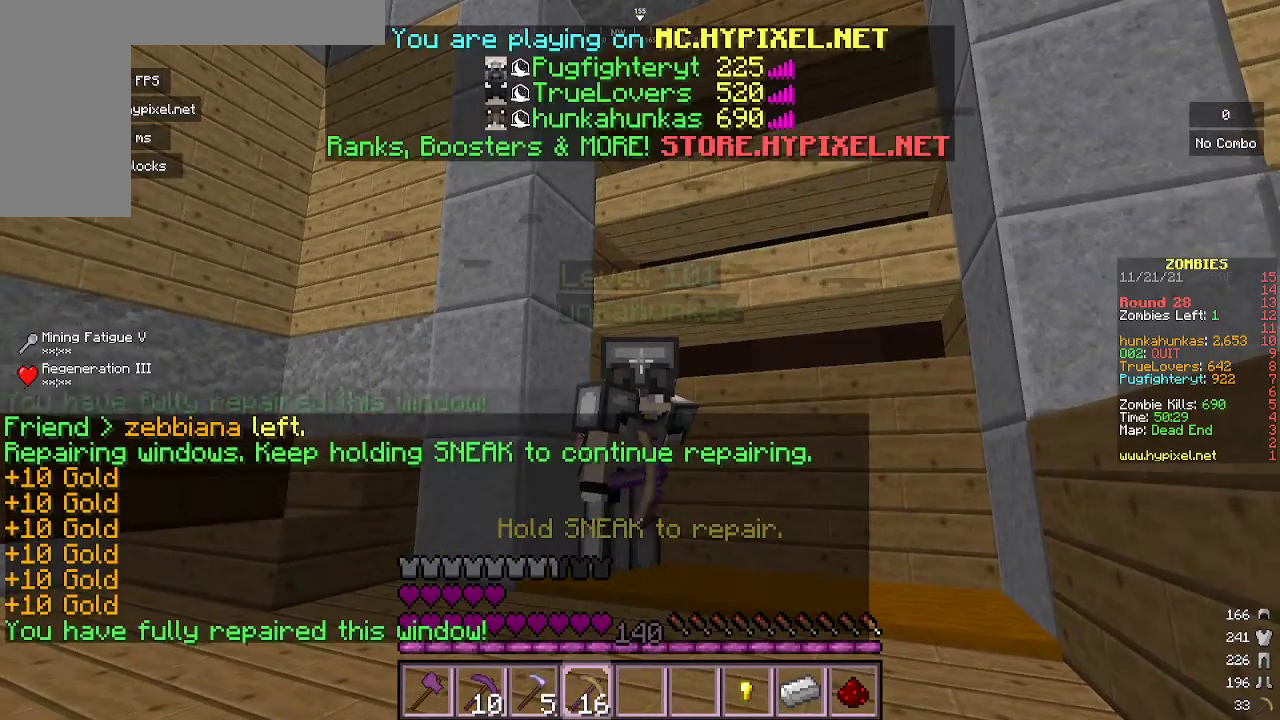
{"keys": [], "mouse": [], "events": []}
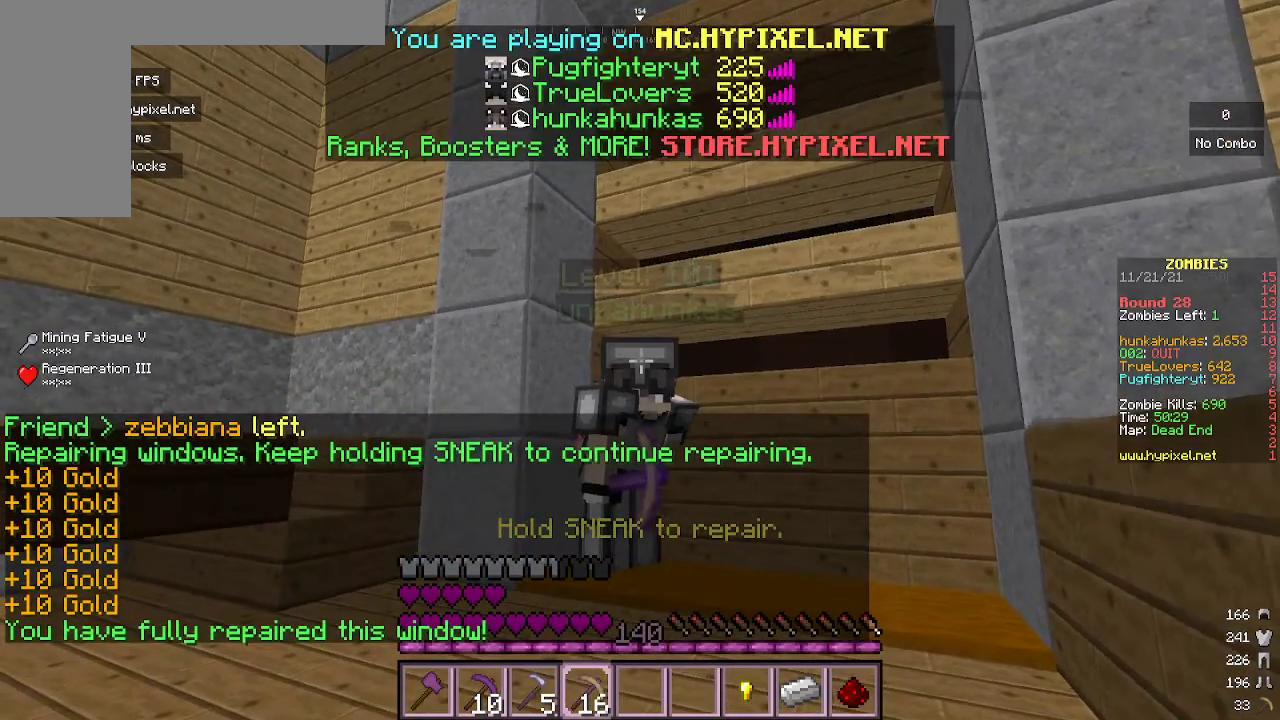
{"keys": ["w"], "mouse": [], "events": [[400, "w", "down"]]}
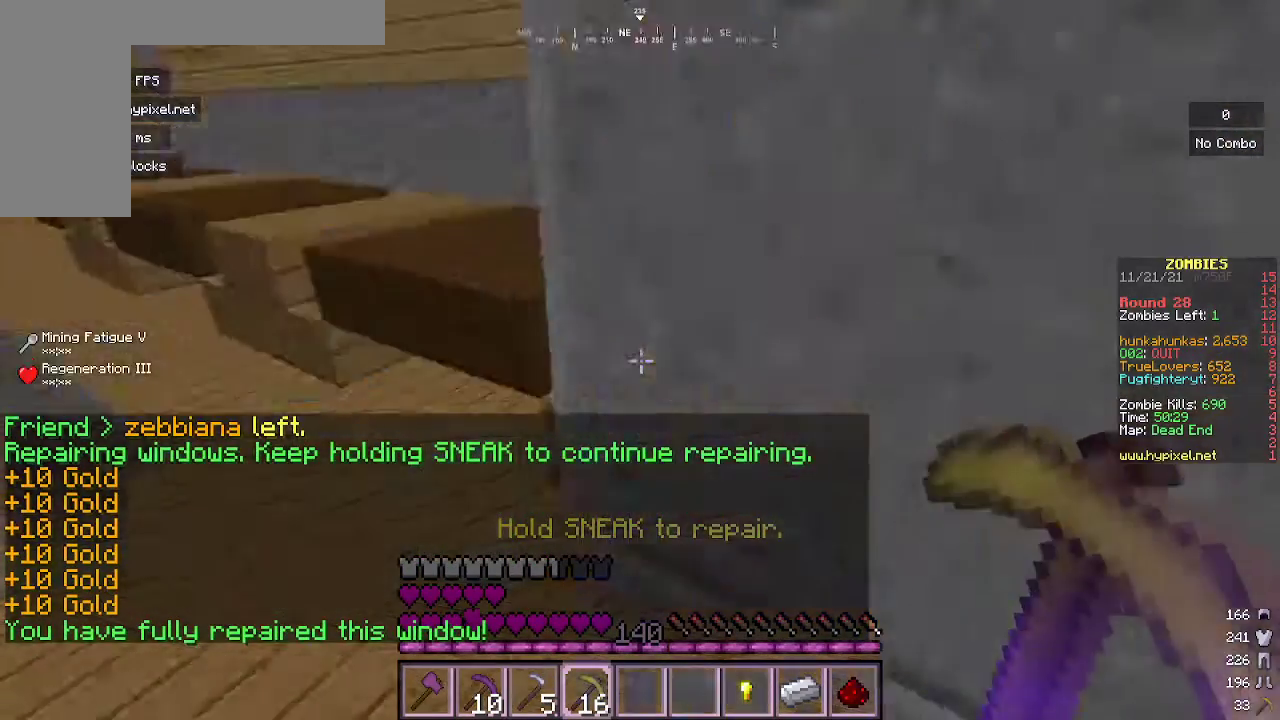
{"keys": ["w"], "mouse": [], "events": []}
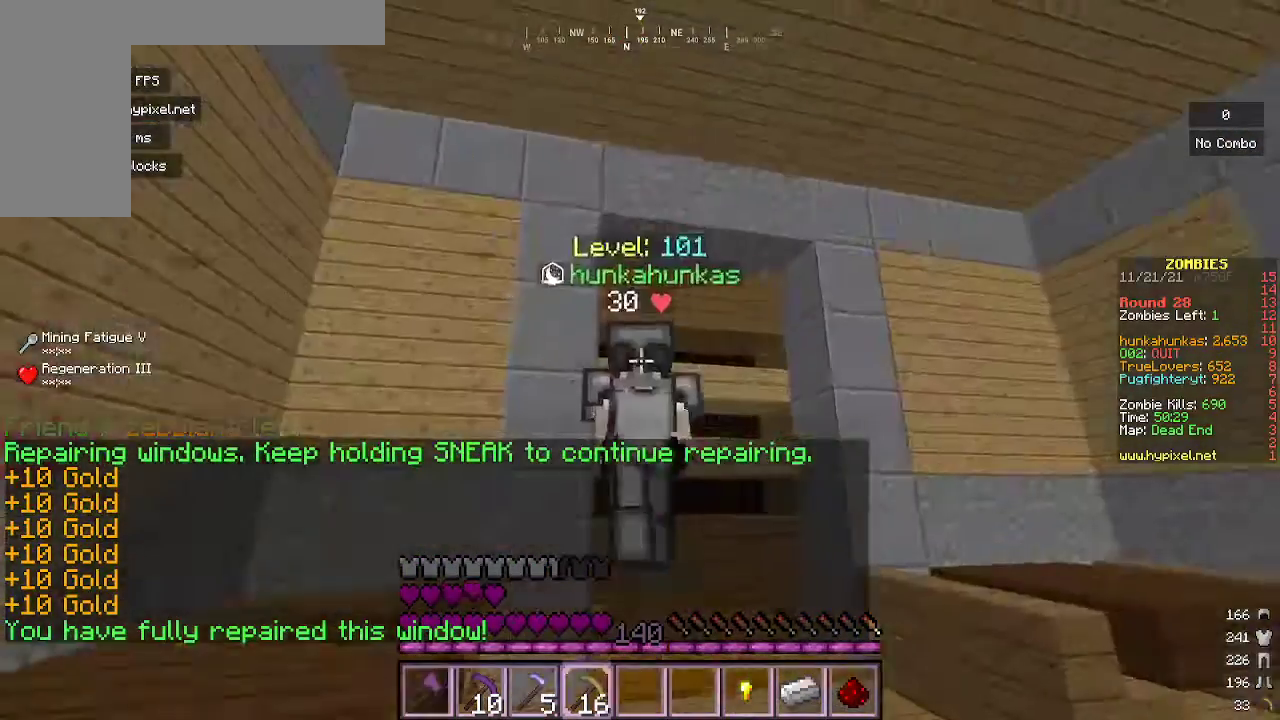
{"keys": ["w"], "mouse": [], "events": []}
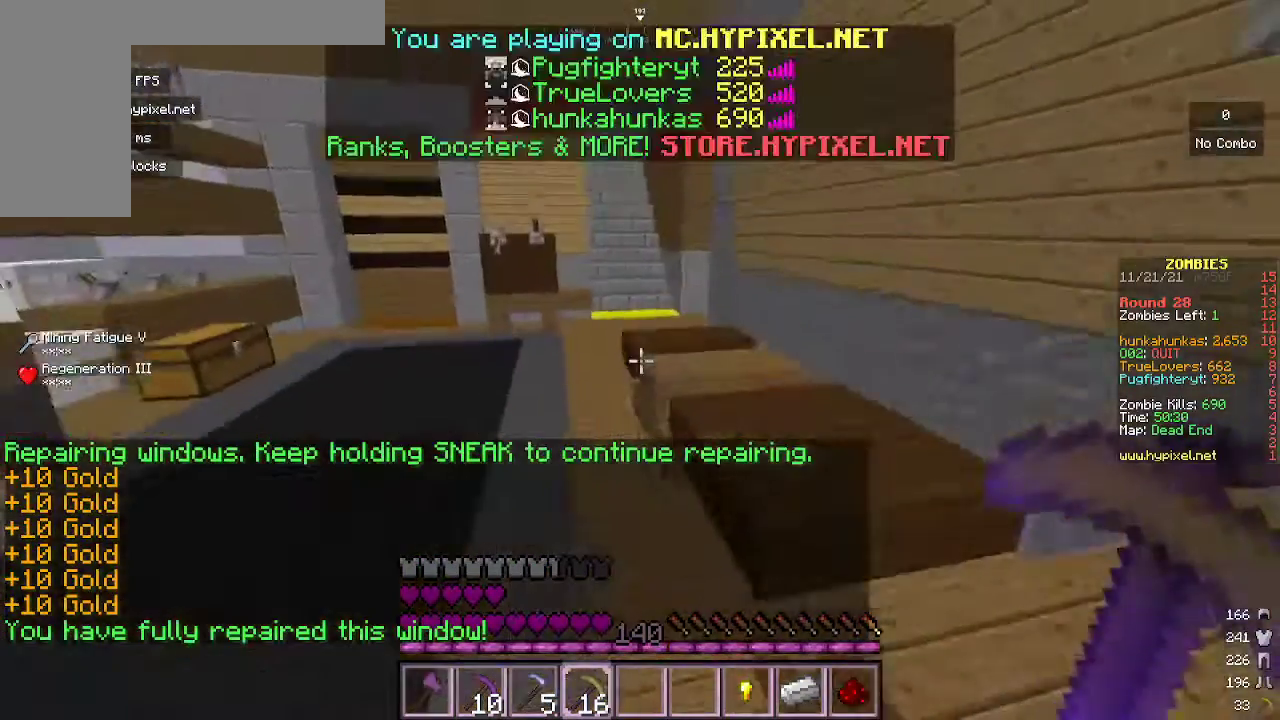
{"keys": ["w"], "mouse": [], "events": []}
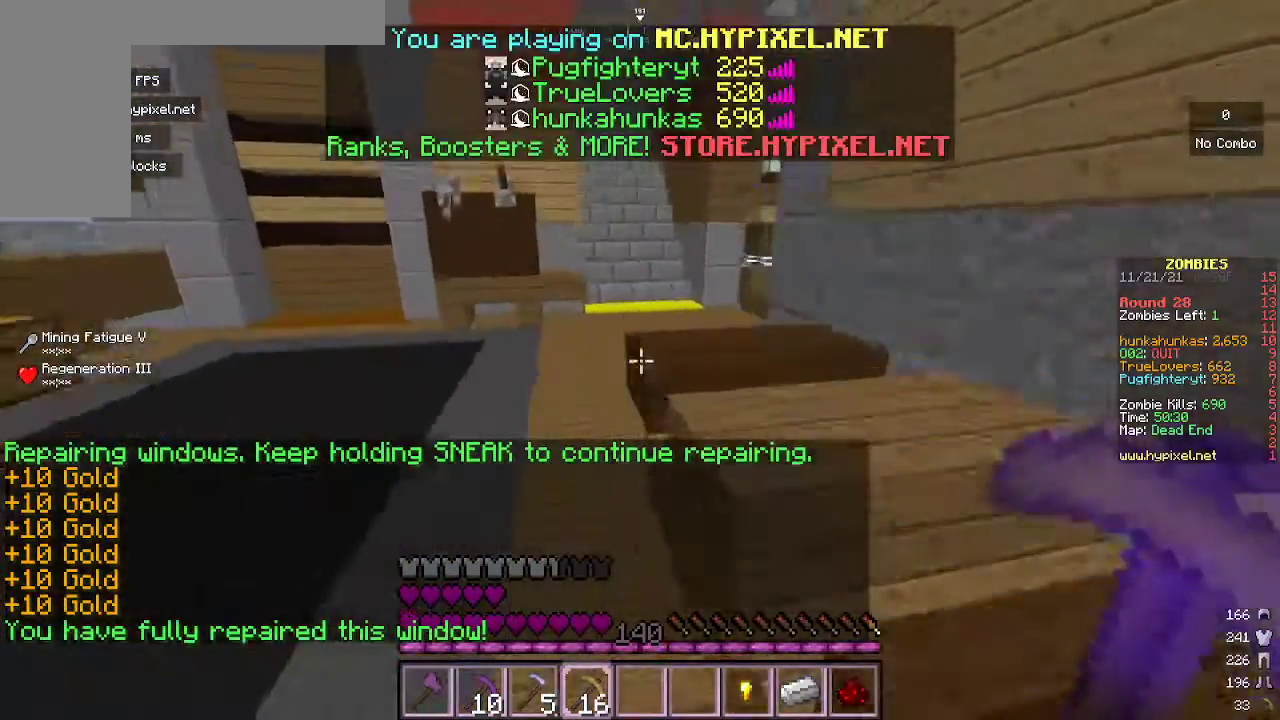
{"keys": ["w"], "mouse": [], "events": []}
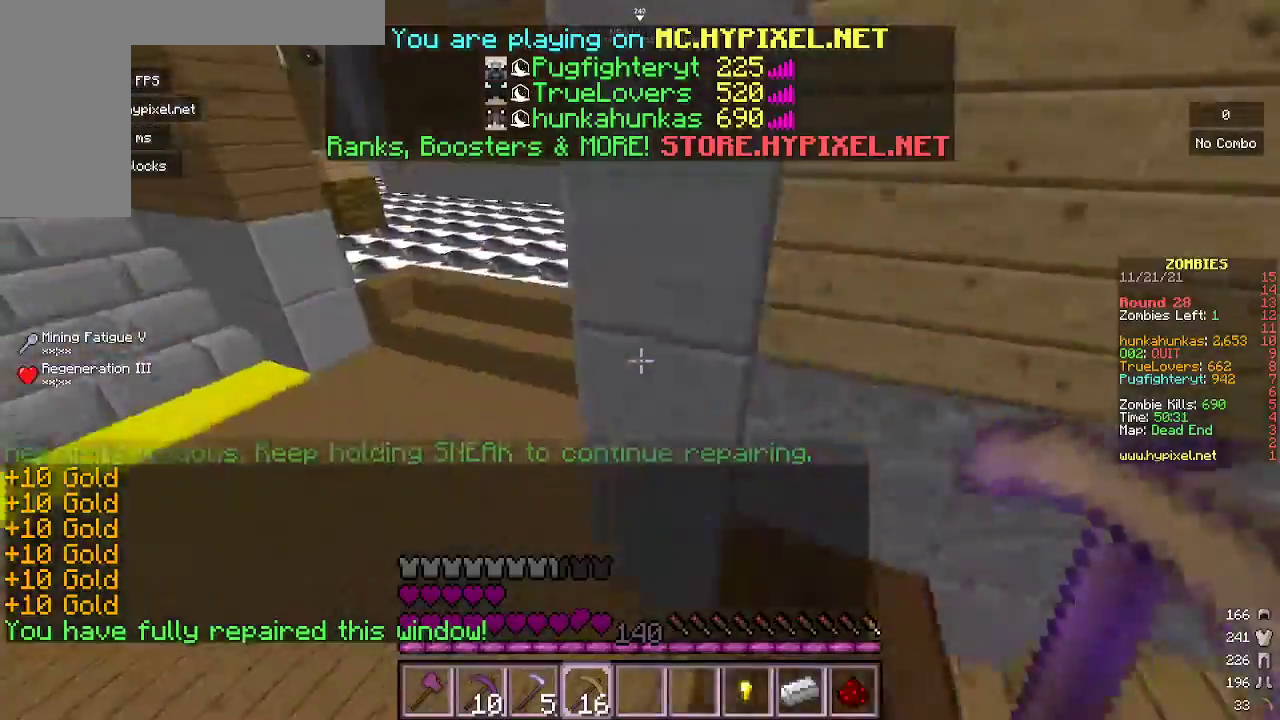
{"keys": ["w"], "mouse": [], "events": []}
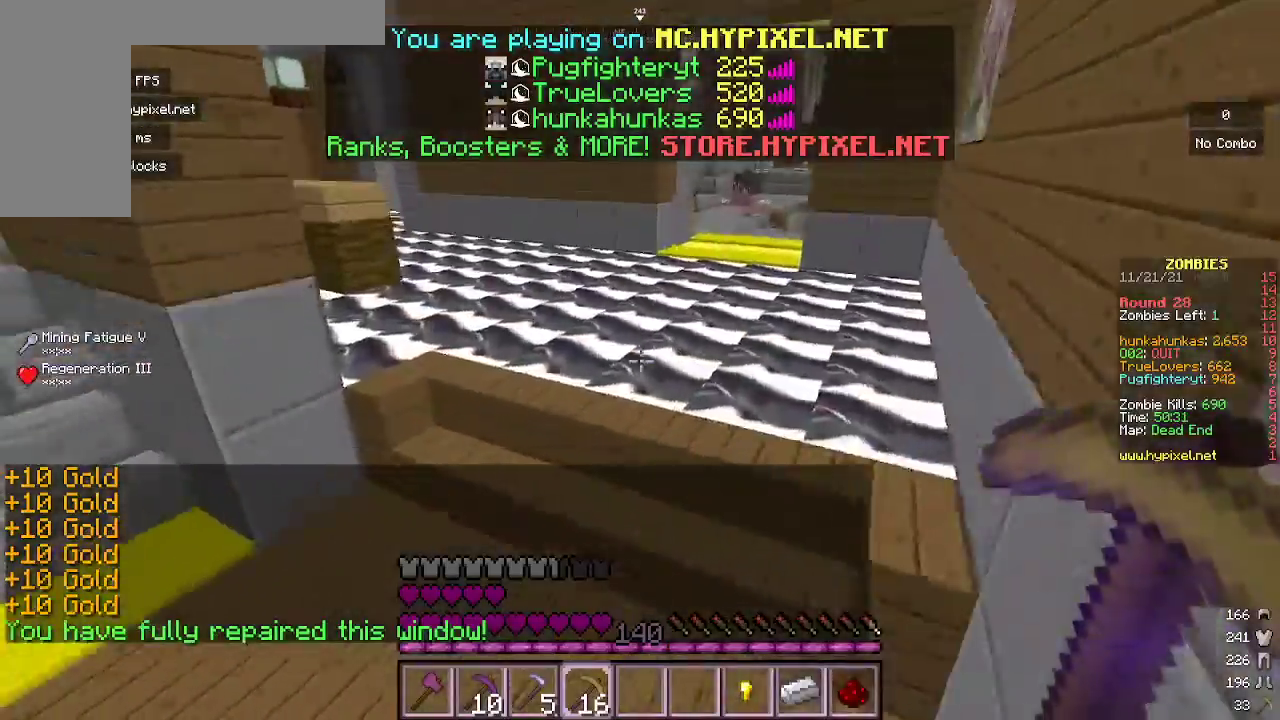
{"keys": ["w"], "mouse": [], "events": []}
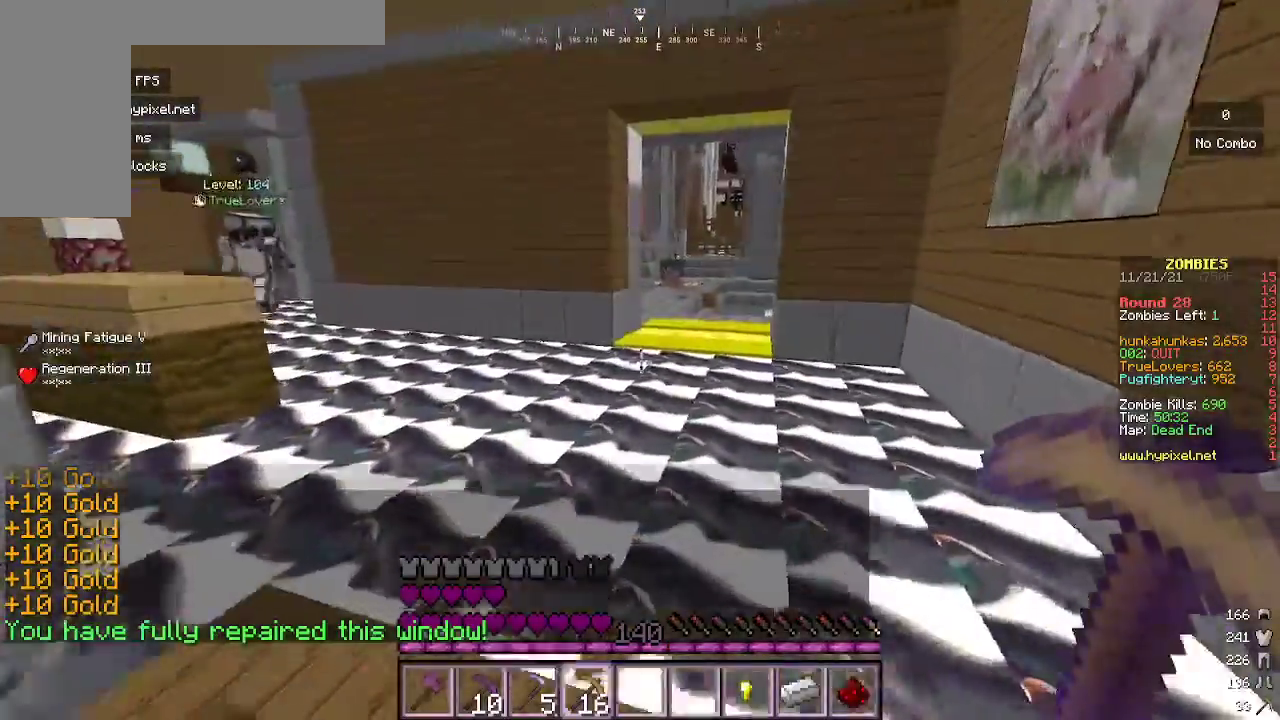
{"keys": ["w"], "mouse": [], "events": []}
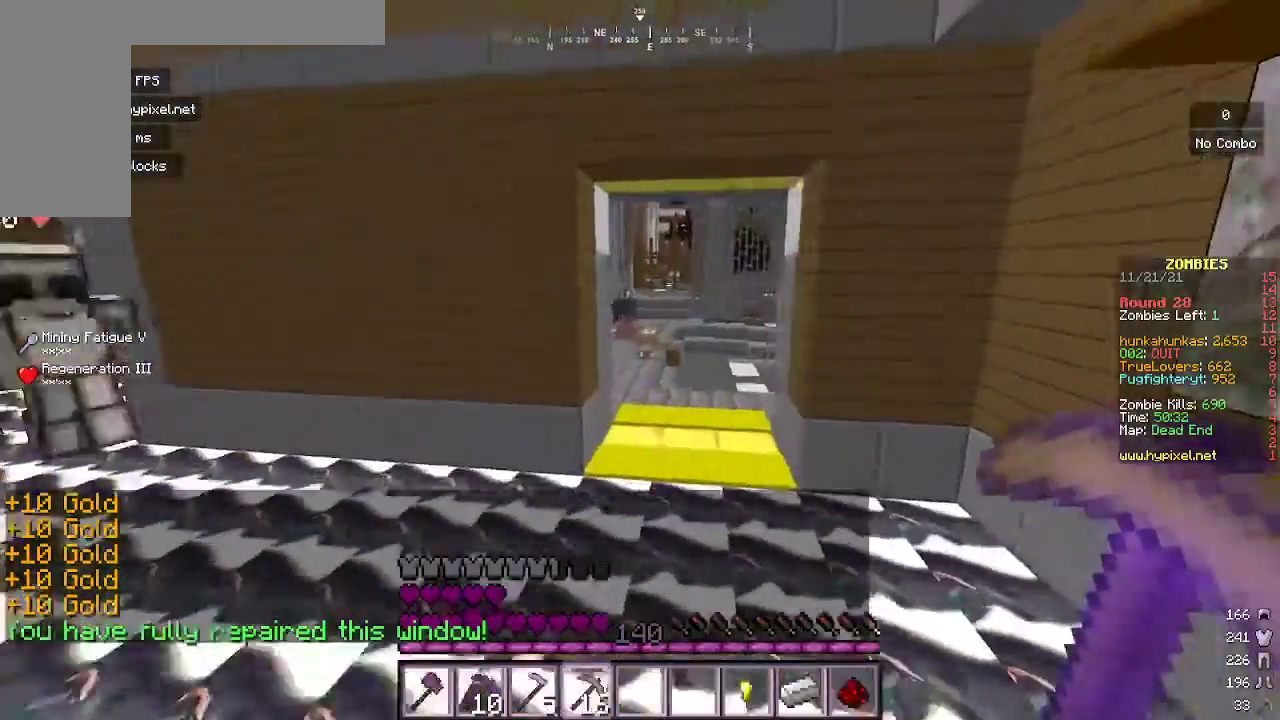
{"keys": ["w"], "mouse": [], "events": []}
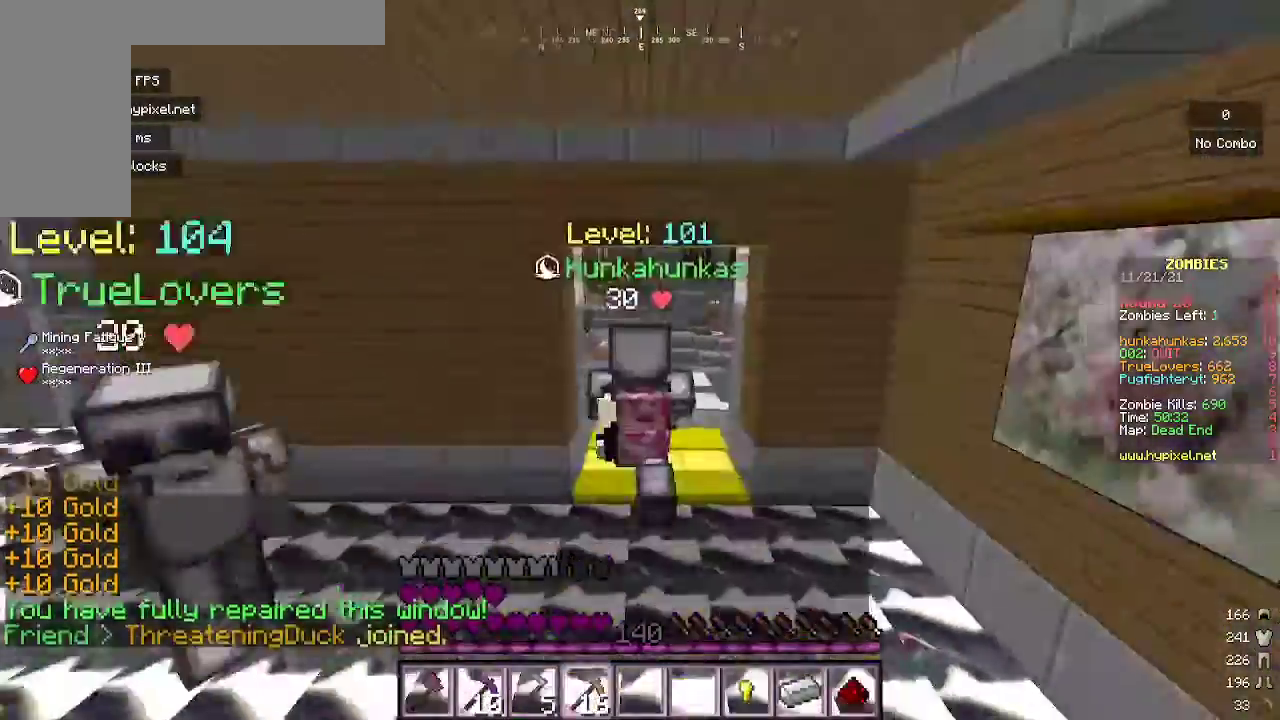
{"keys": ["w"], "mouse": [], "events": []}
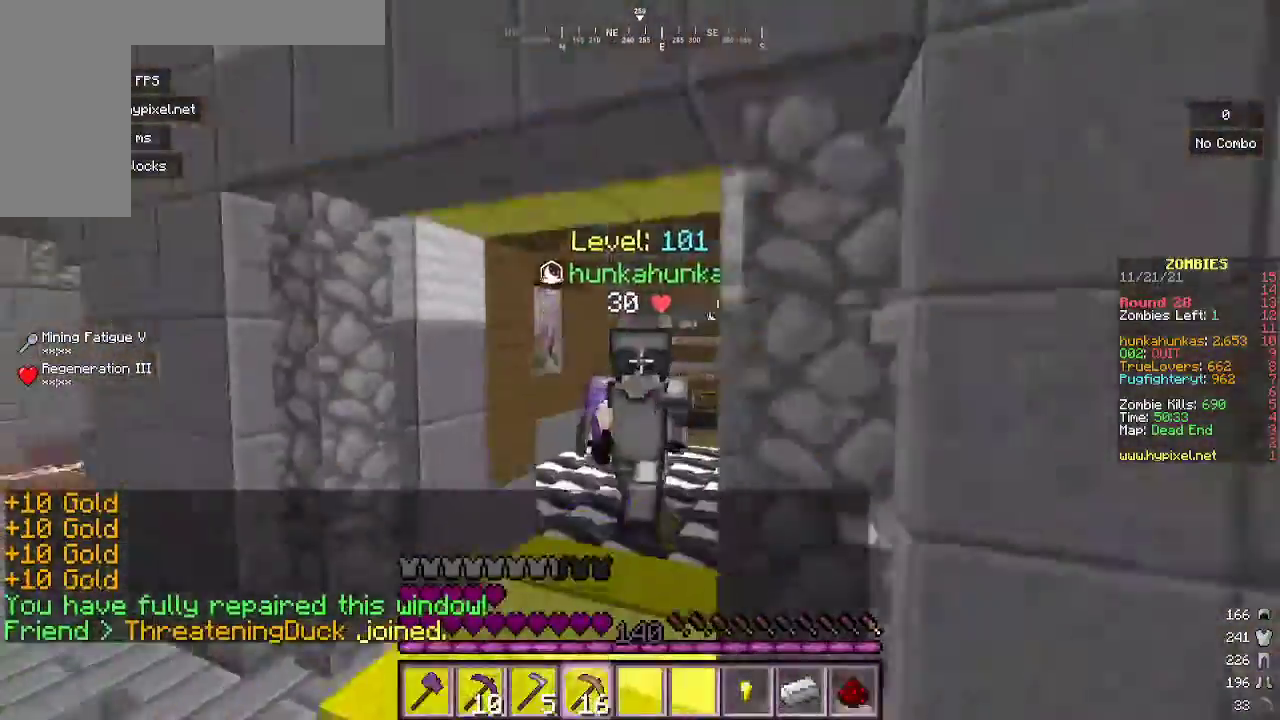
{"keys": ["w"], "mouse": [], "events": []}
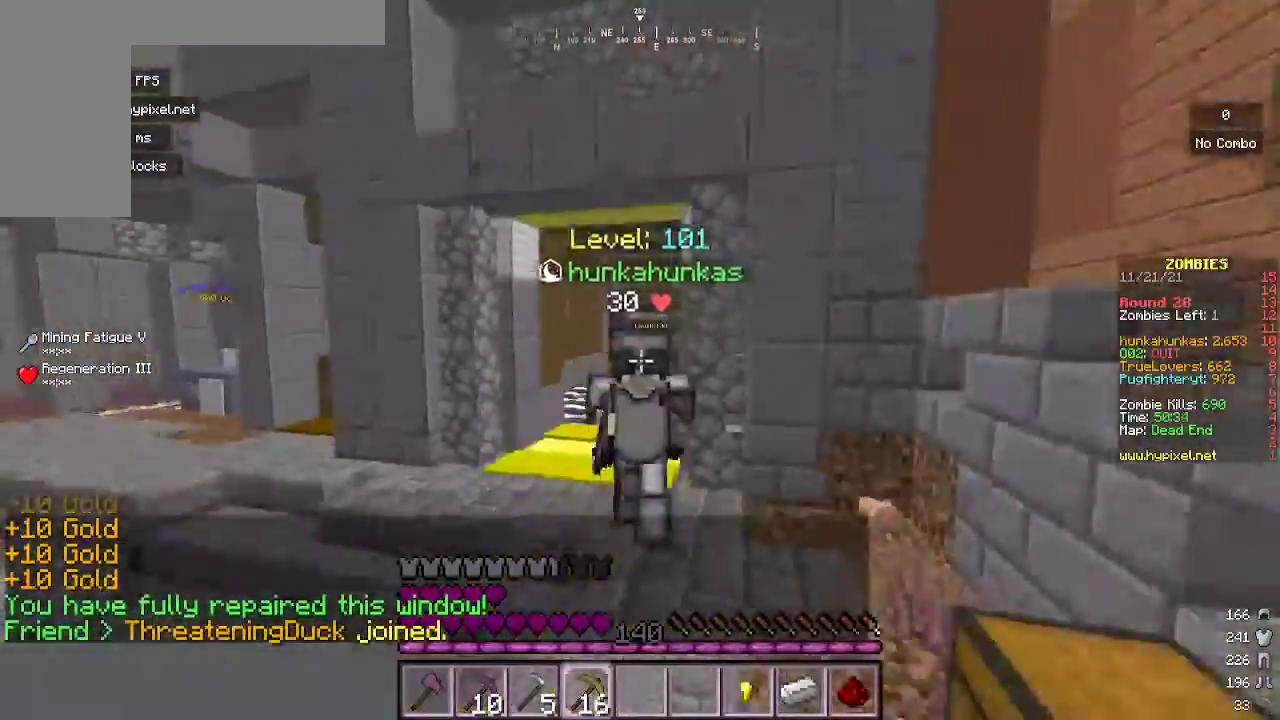
{"keys": ["w"], "mouse": [], "events": []}
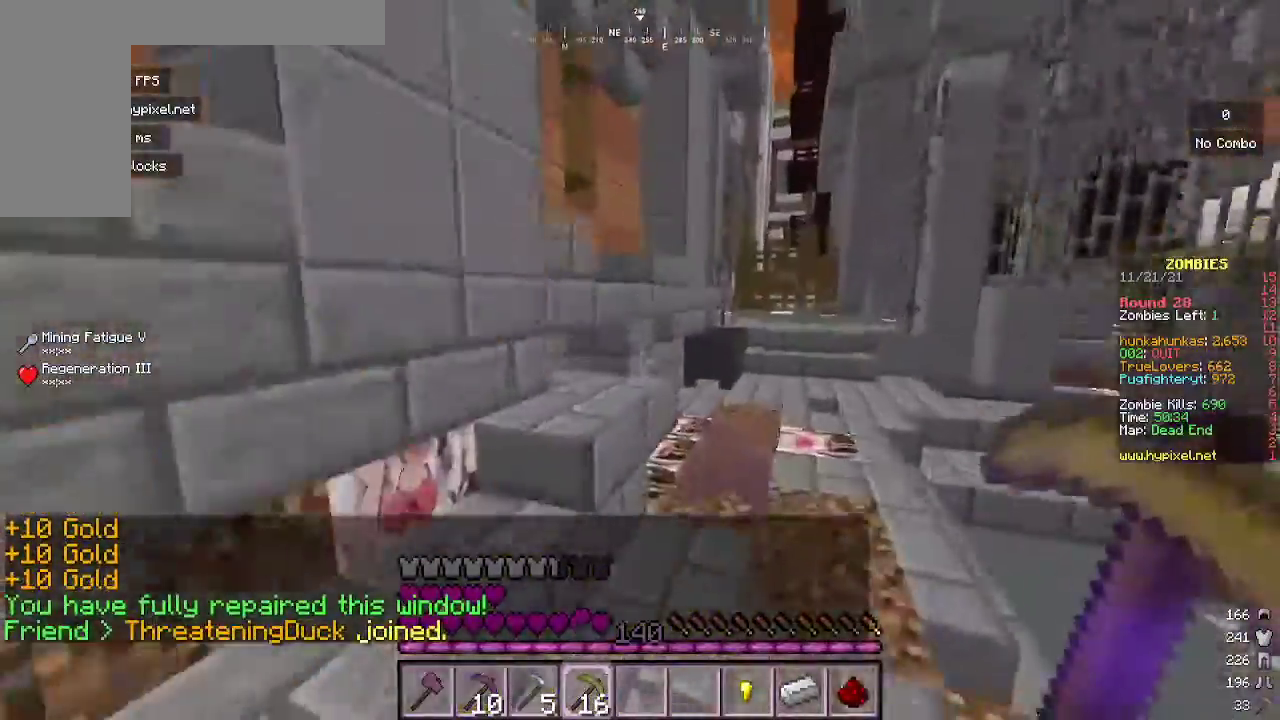
{"keys": ["w"], "mouse": [], "events": []}
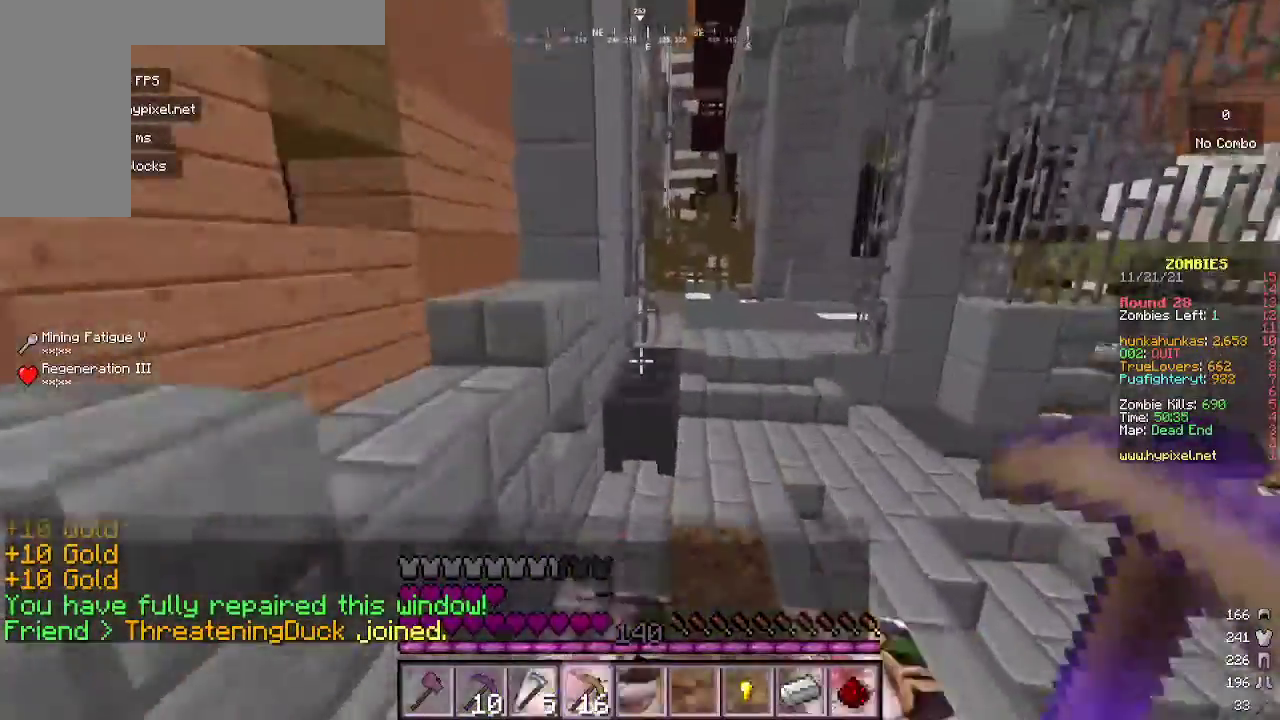
{"keys": ["w"], "mouse": [], "events": []}
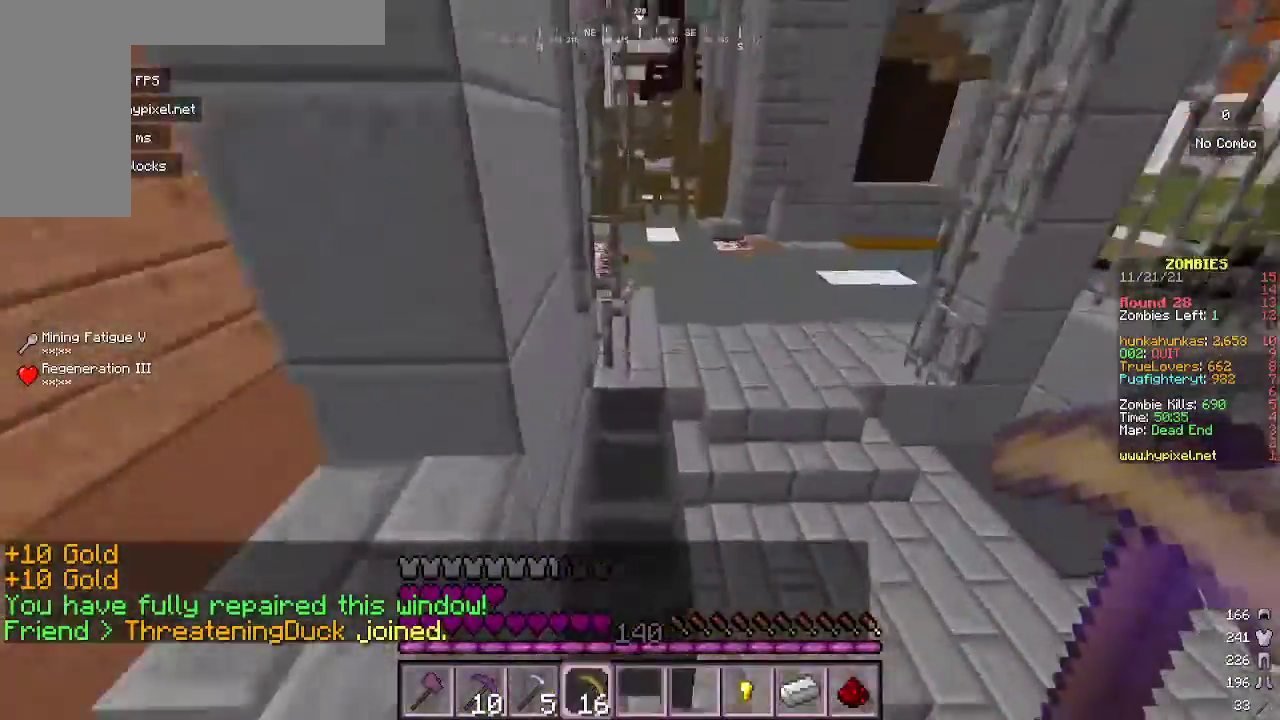
{"keys": ["d", "w"], "mouse": [], "events": [[67, "d", "down"]]}
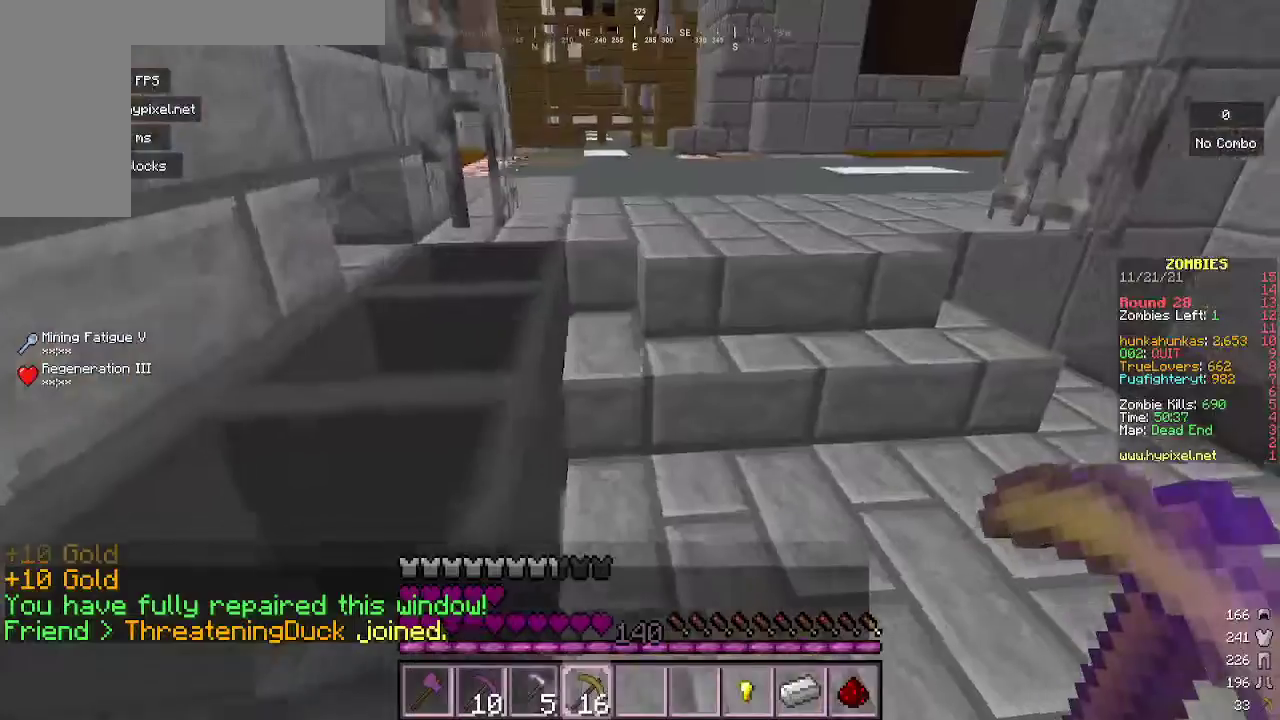
{"keys": ["w"], "mouse": [], "events": [[167, "d", "up"]]}
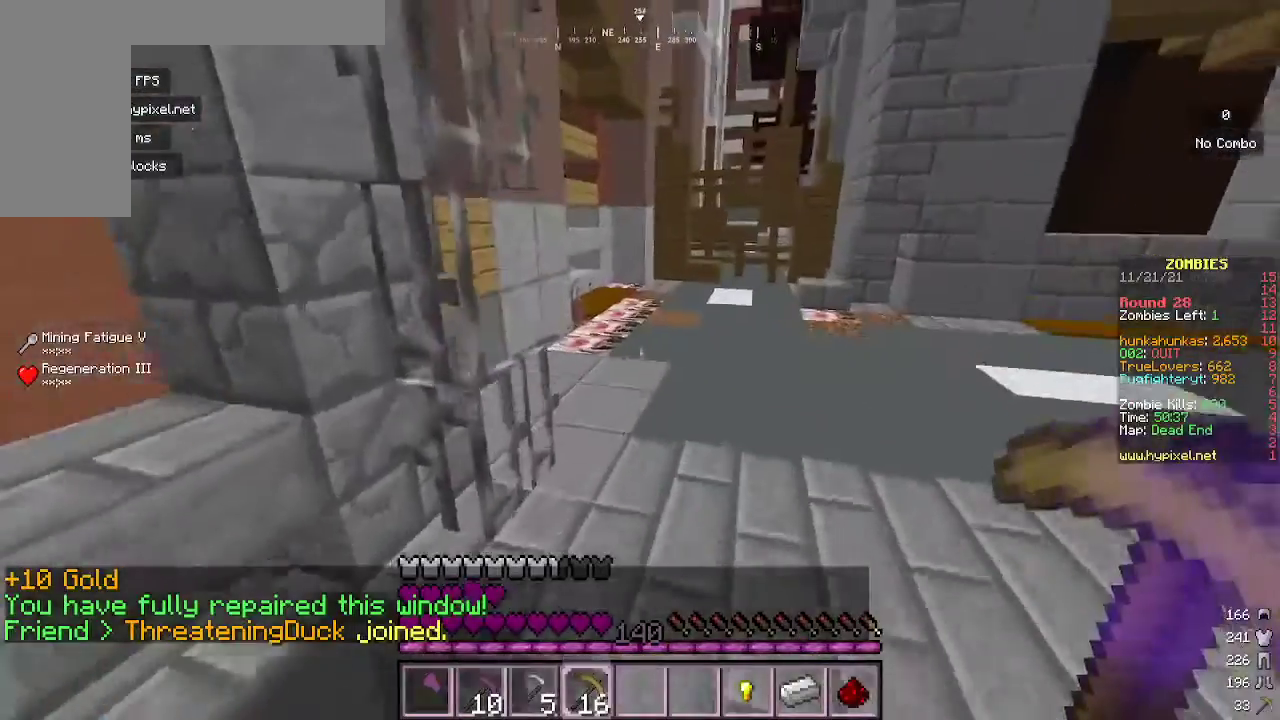
{"keys": ["w"], "mouse": [], "events": []}
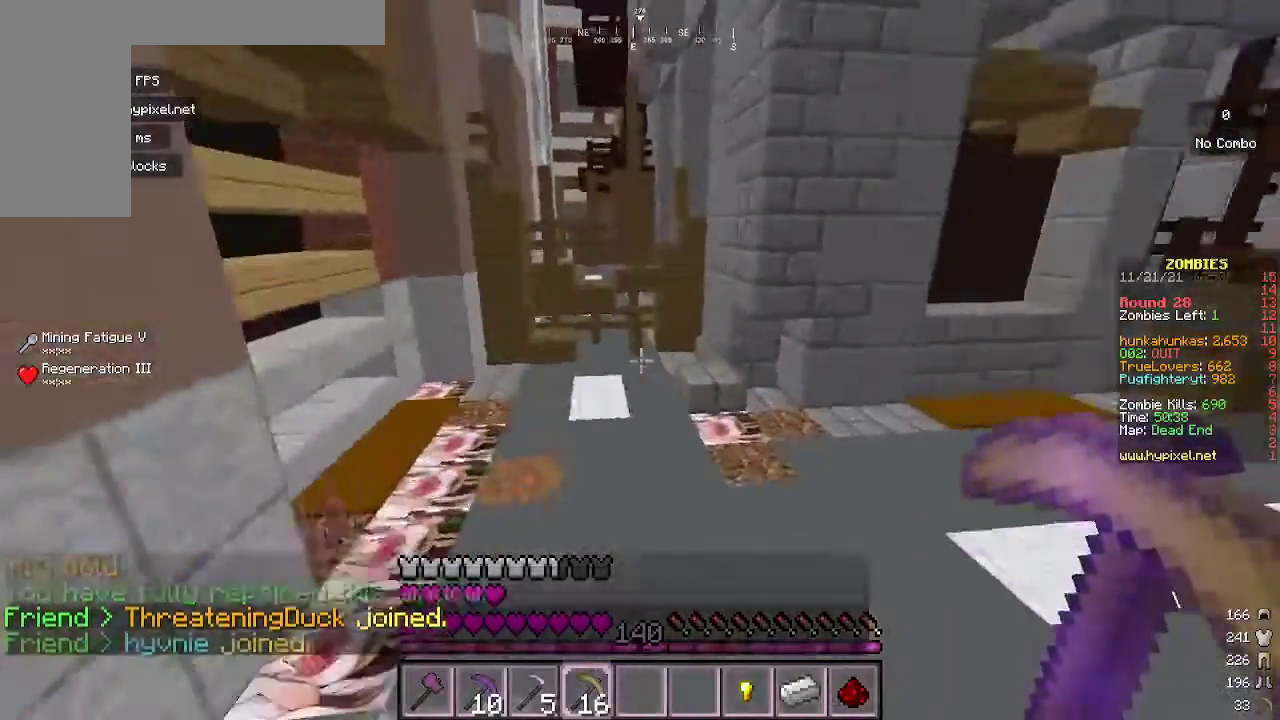
{"keys": ["d", "w"], "mouse": [], "events": [[33, "d", "down"]]}
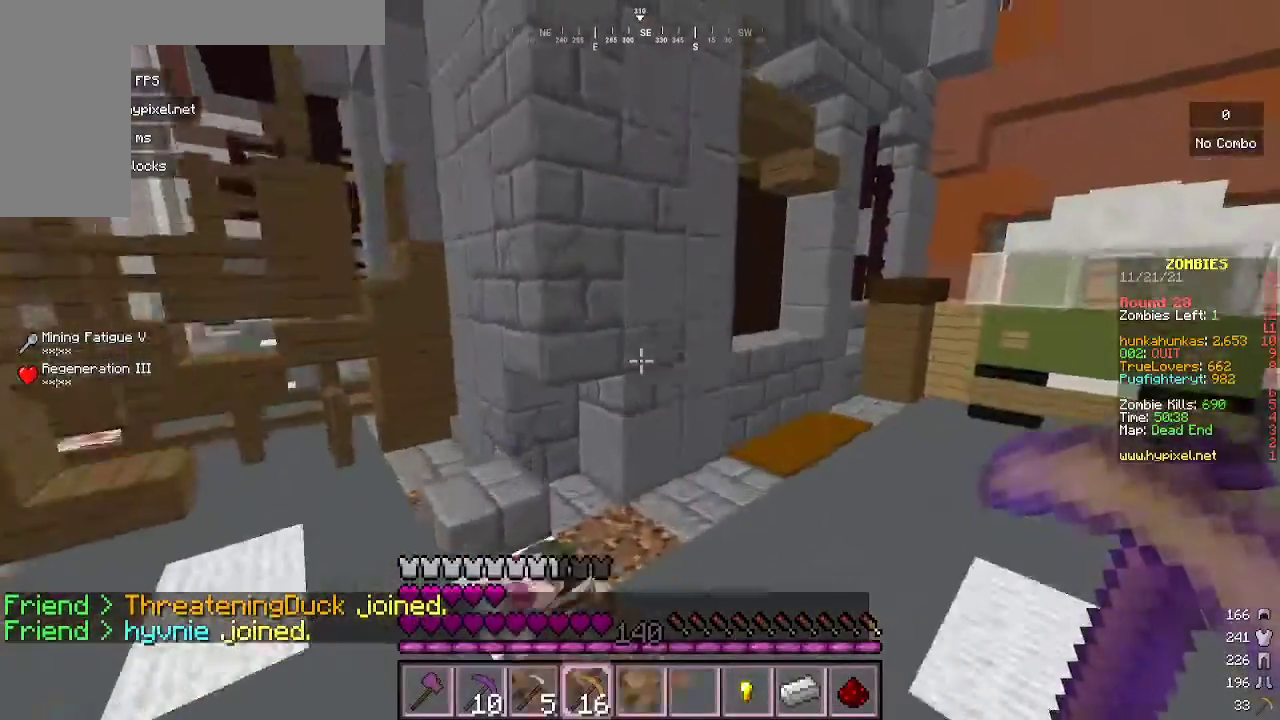
{"keys": ["d", "w"], "mouse": [], "events": []}
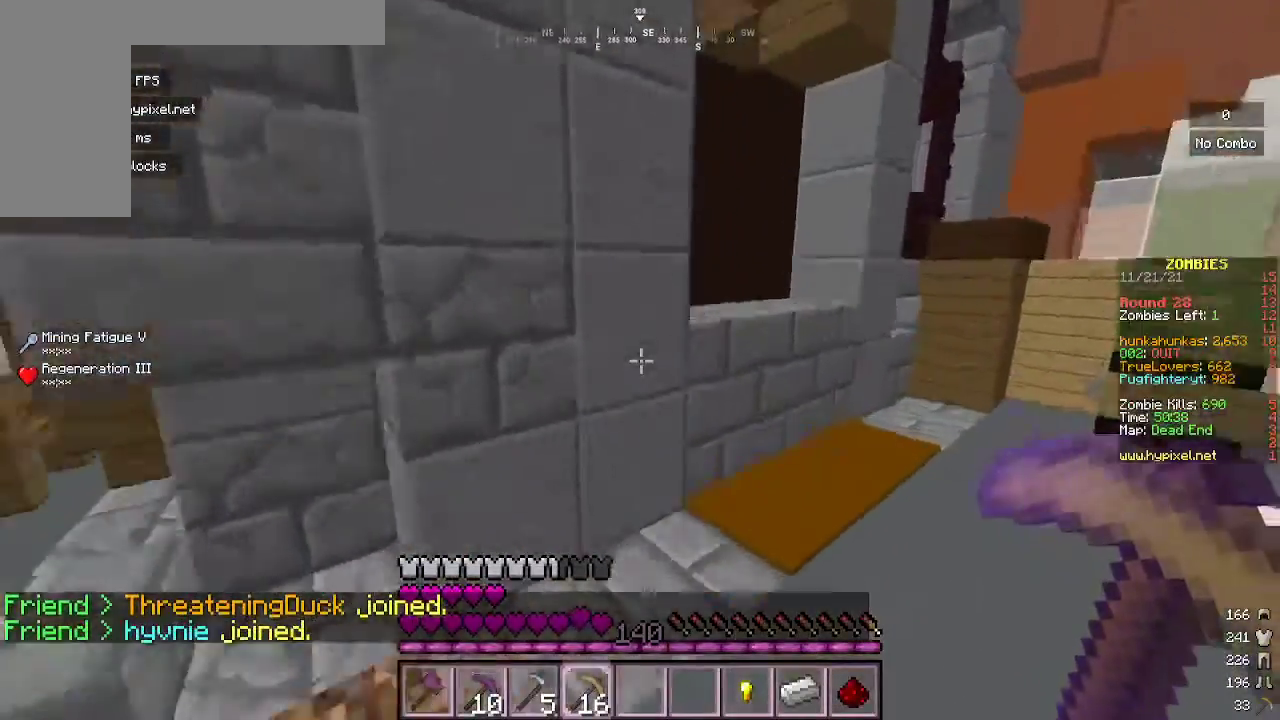
{"keys": [], "mouse": [], "events": [[367, "w", "up"], [400, "d", "up"]]}